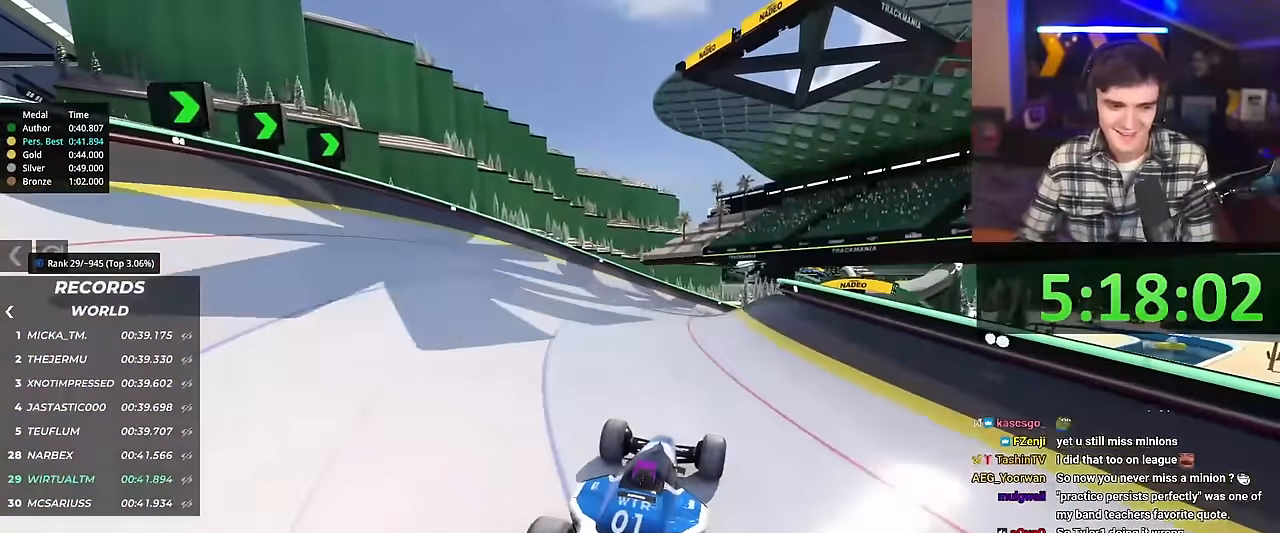
Gameplay with keyboard; each line is a JSON object with the keys held at the frame after it. "events" lists presses ("down") and releases ("up") of "brake", "down", "left", "right" and "up" between this image and that frame as [ms after this image, input, new state], when the widget could be followed in between. No other keys are recorded. Mouse input is not recorded. Key names are as the overlay labels them; some are game actions (e.g. jump) rather than physical keys.
{"keys": ["up"], "events": []}
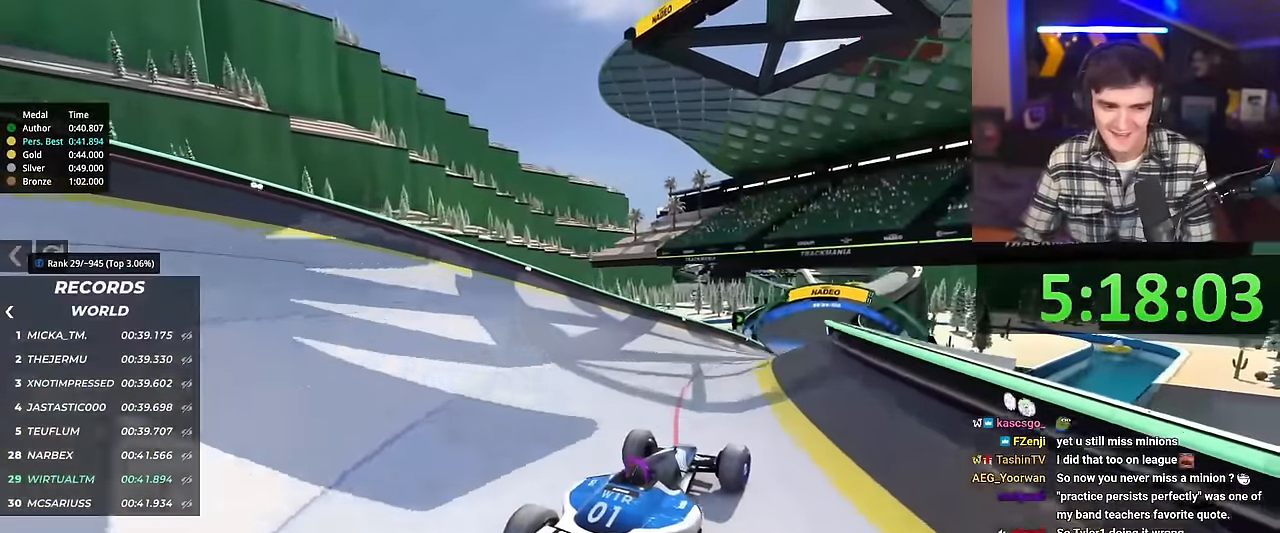
{"keys": ["up"], "events": []}
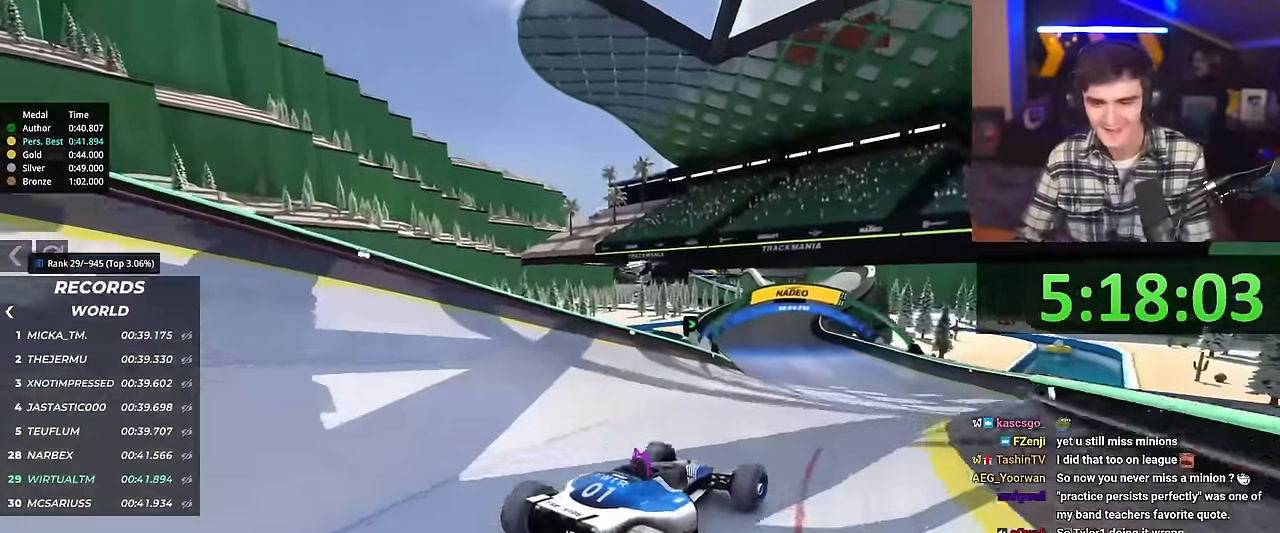
{"keys": ["up"], "events": [[251, "left", "down"], [351, "left", "up"]]}
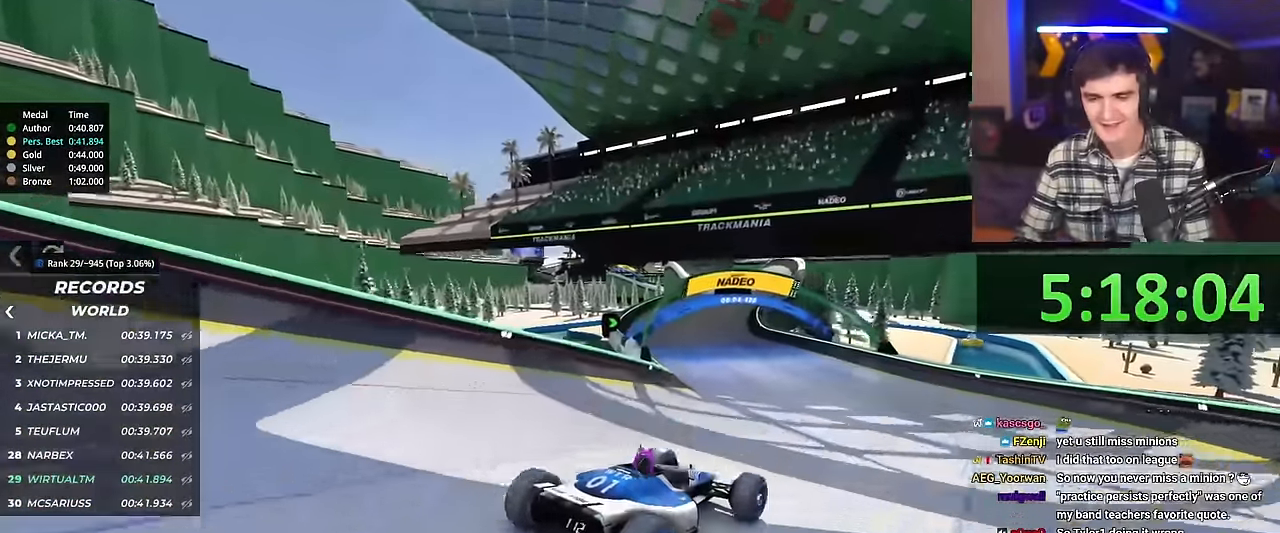
{"keys": ["up"], "events": [[33, "left", "down"], [484, "left", "up"]]}
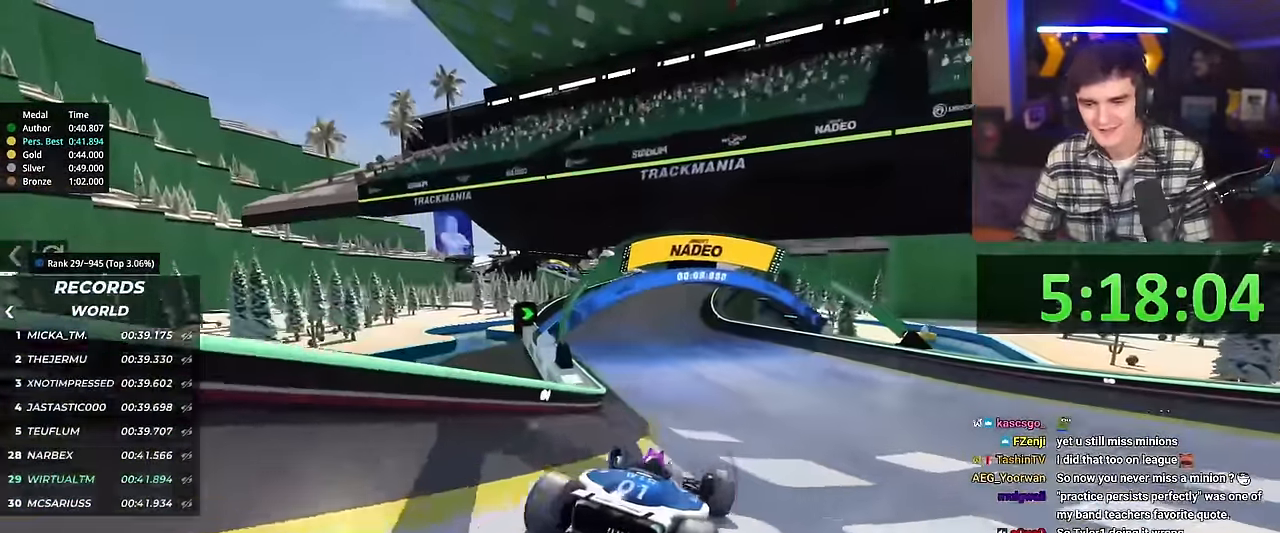
{"keys": ["right", "up"], "events": [[101, "right", "down"], [201, "right", "up"], [251, "right", "down"]]}
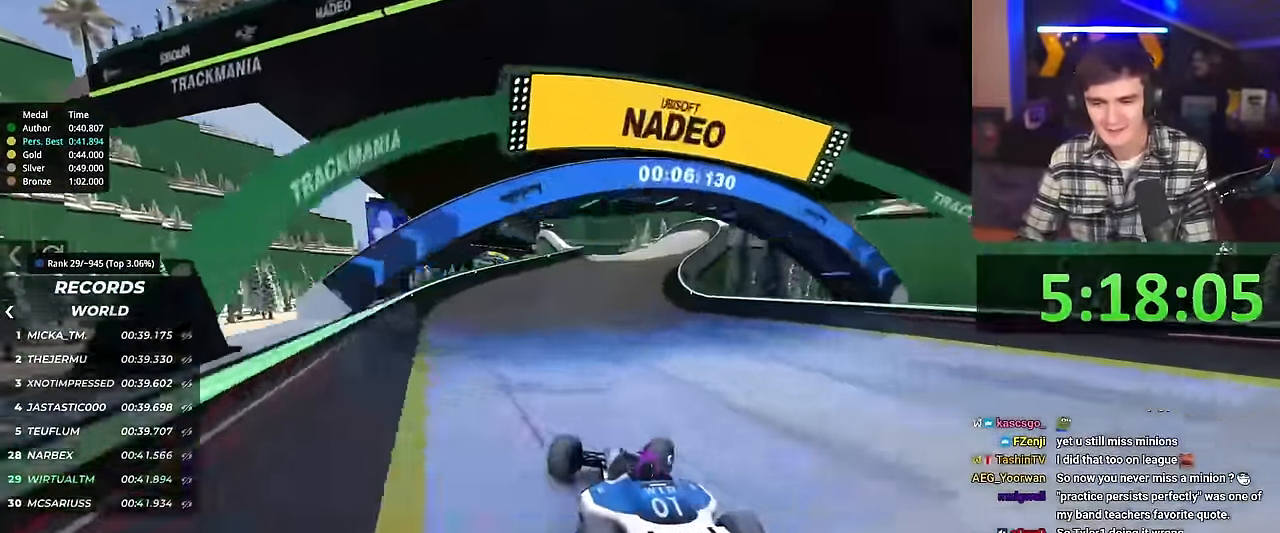
{"keys": ["up"], "events": [[67, "right", "up"], [167, "right", "down"], [301, "right", "up"]]}
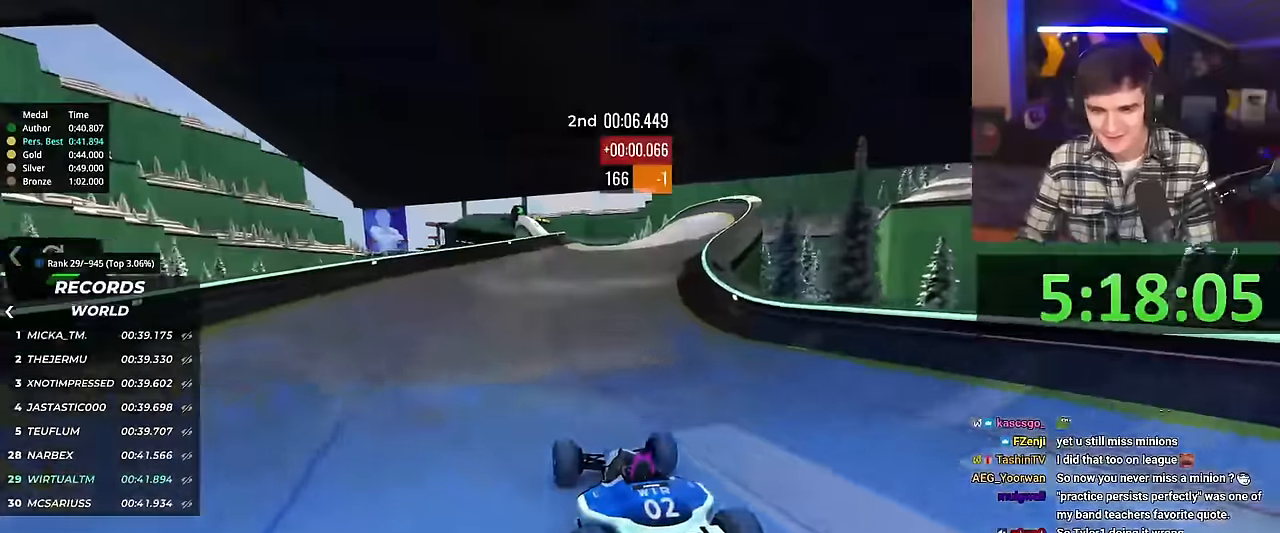
{"keys": ["left", "up"], "events": [[33, "right", "down"], [133, "right", "up"], [500, "left", "down"]]}
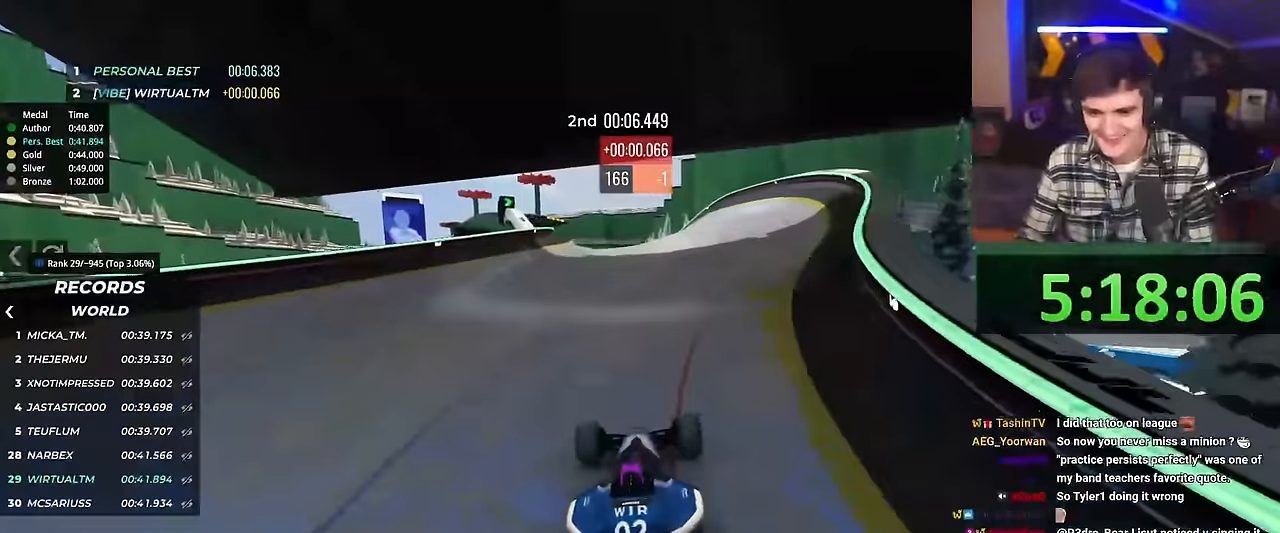
{"keys": ["up"], "events": [[101, "left", "up"], [384, "left", "down"], [468, "left", "up"]]}
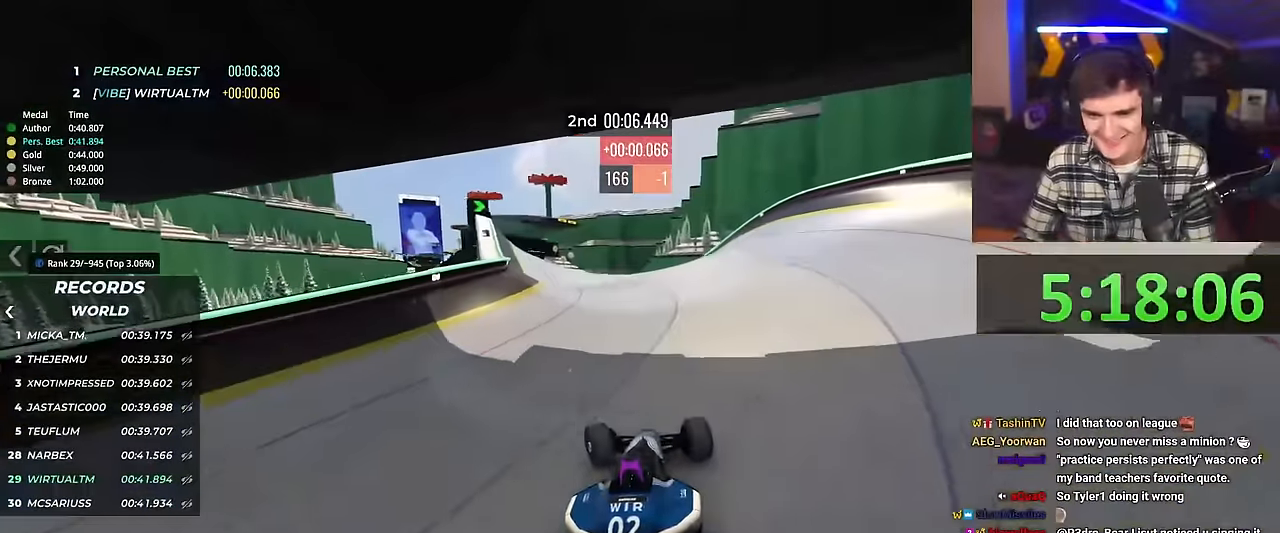
{"keys": ["up"], "events": []}
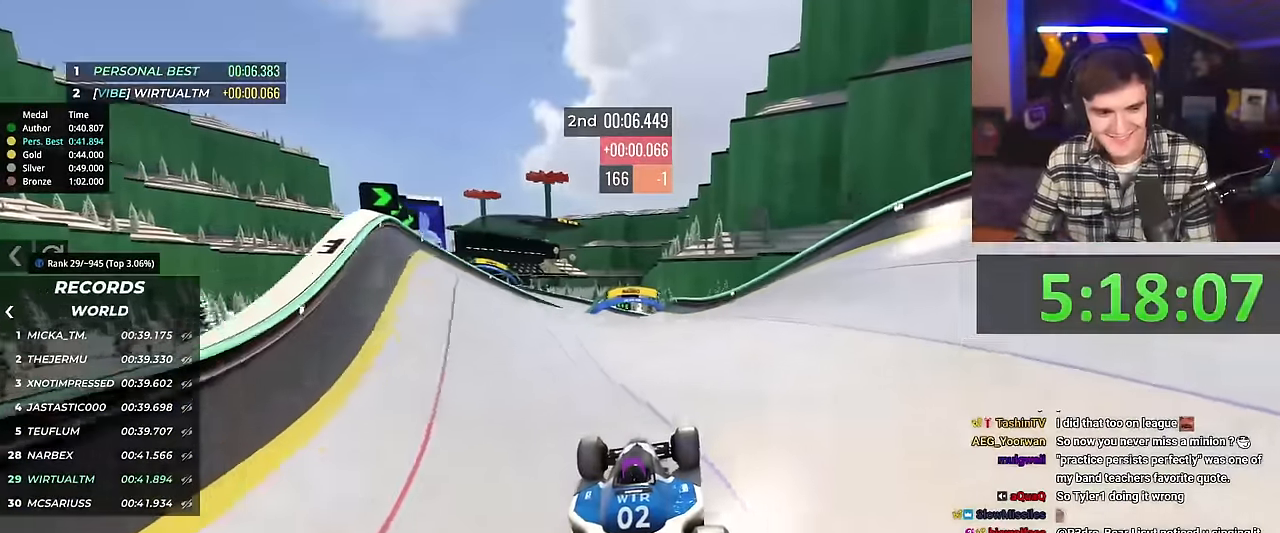
{"keys": ["up"], "events": [[234, "right", "down"], [284, "right", "up"]]}
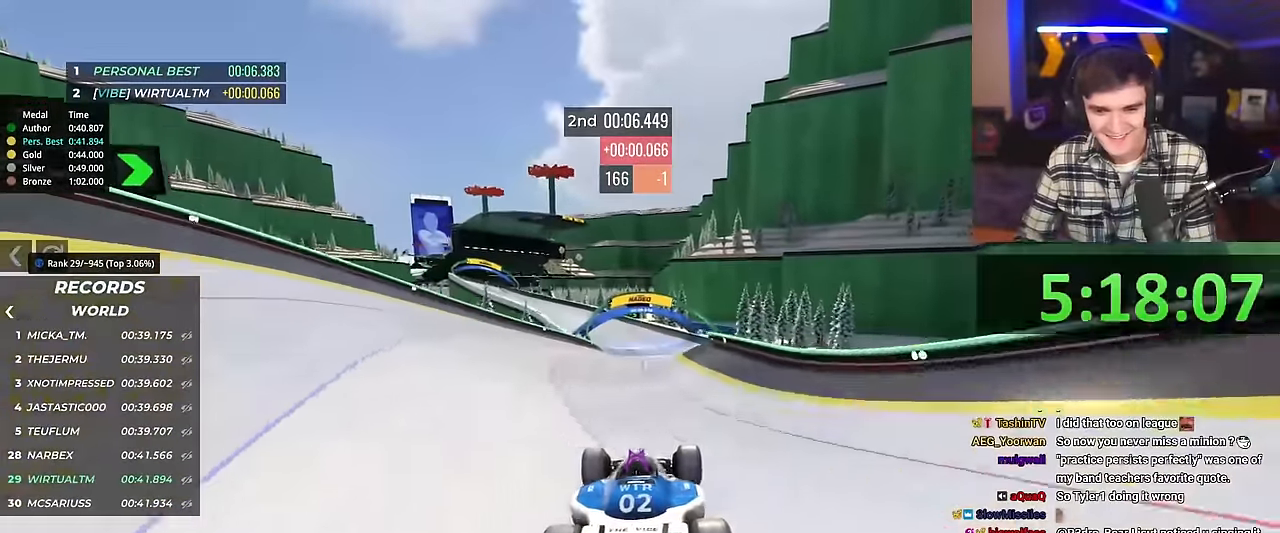
{"keys": ["left", "up"], "events": [[384, "left", "down"]]}
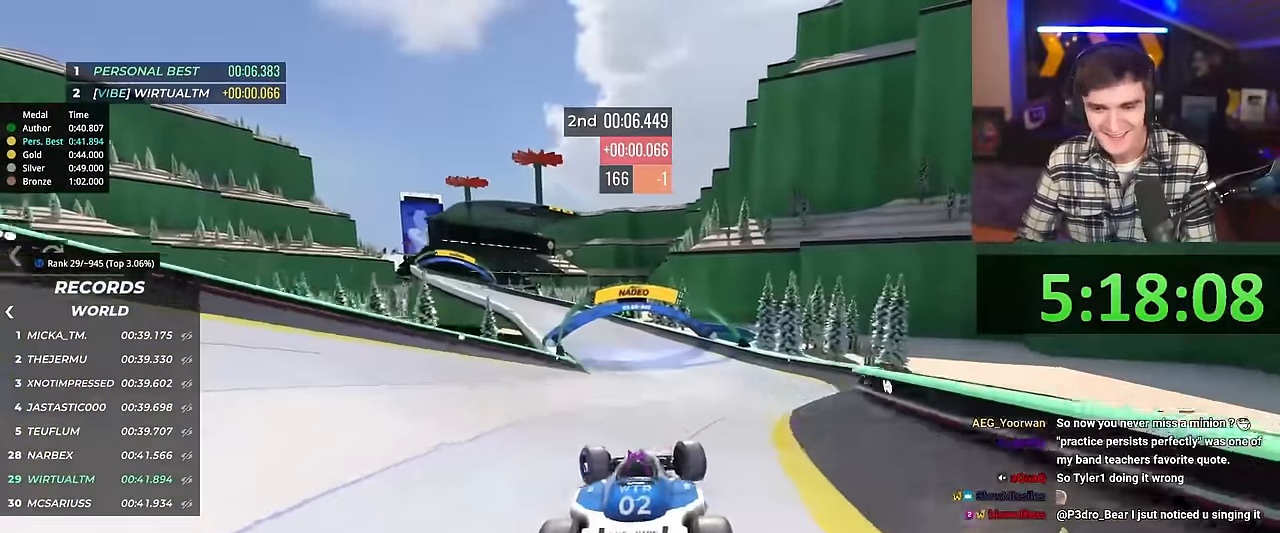
{"keys": ["left", "up"], "events": []}
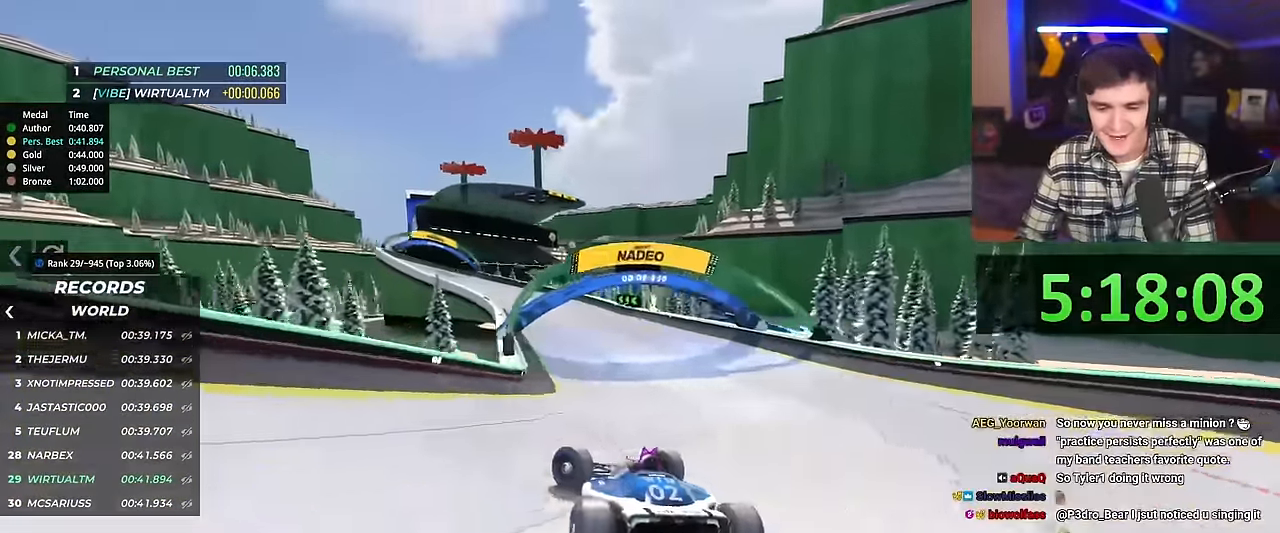
{"keys": ["right", "up"], "events": [[267, "left", "up"], [267, "up", "up"], [367, "right", "down"], [417, "up", "down"]]}
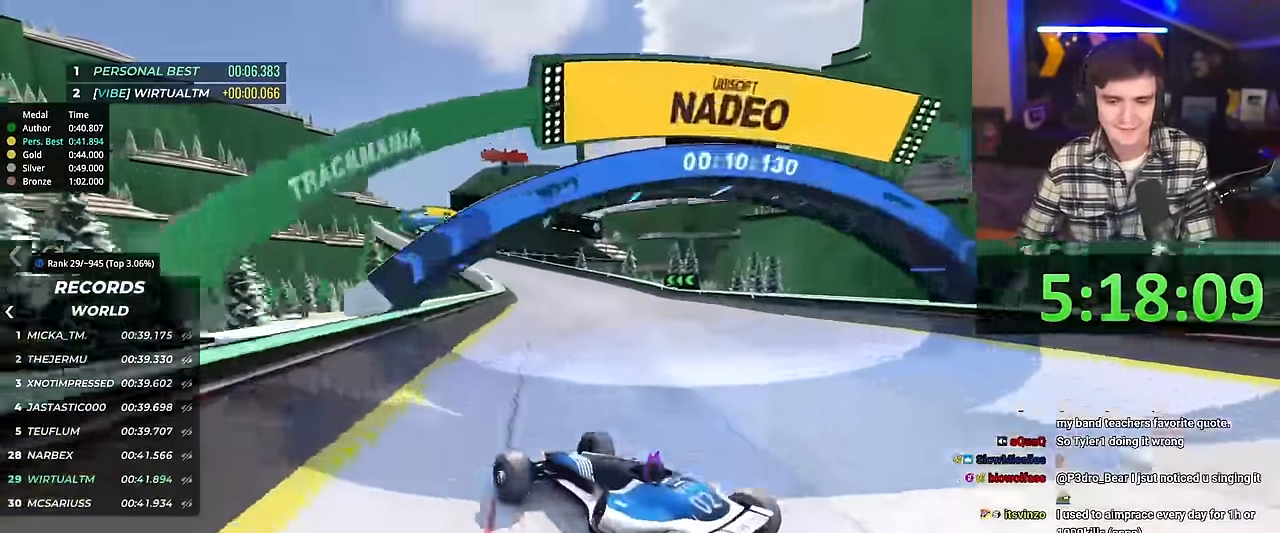
{"keys": ["right", "up"], "events": [[384, "brake", "down"], [484, "brake", "up"]]}
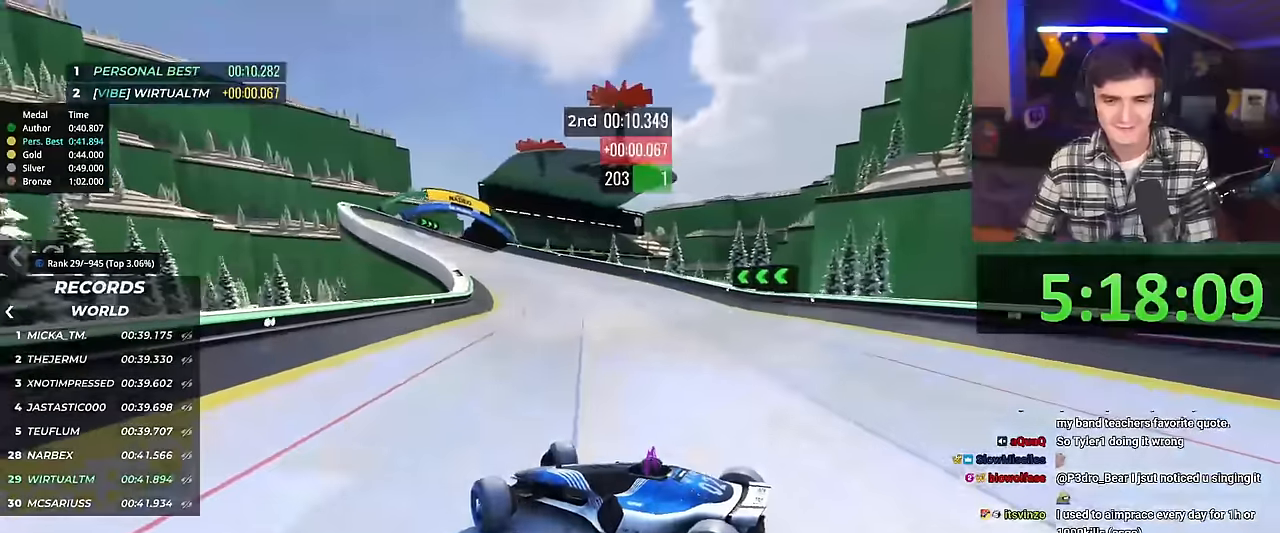
{"keys": ["right", "up"], "events": []}
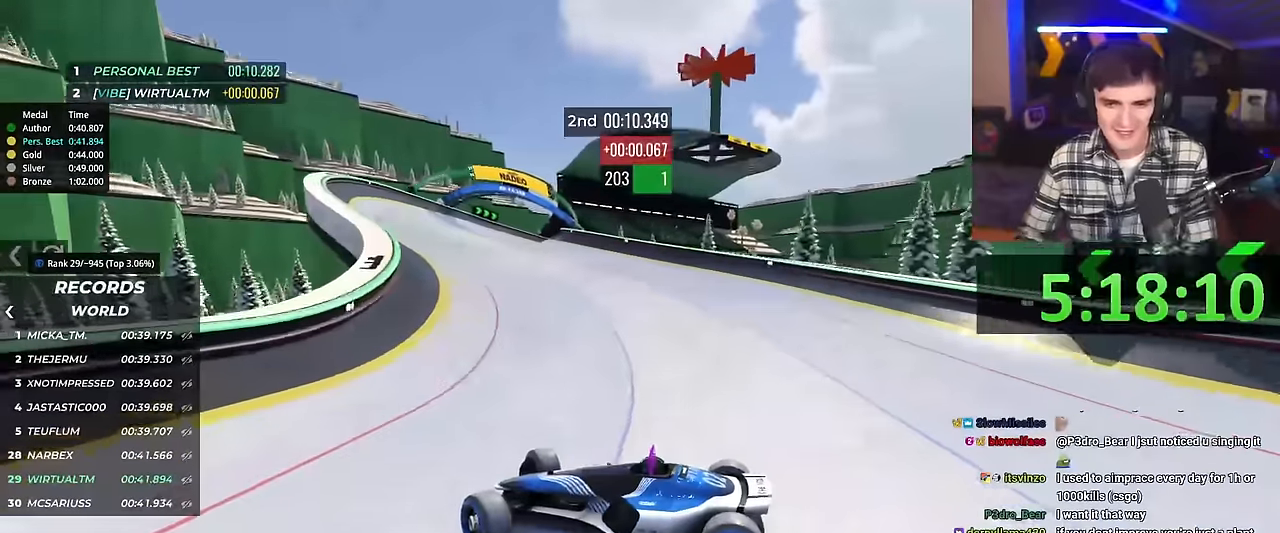
{"keys": ["brake", "right", "up"], "events": [[134, "brake", "down"], [217, "brake", "up"], [468, "brake", "down"]]}
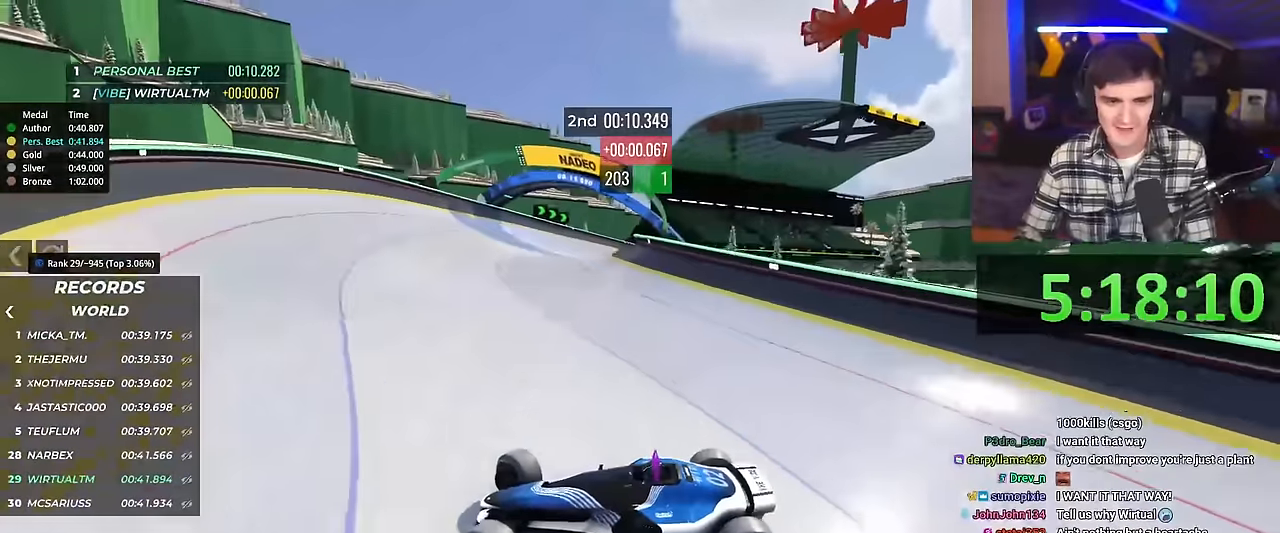
{"keys": ["left", "up"], "events": [[50, "brake", "up"], [150, "brake", "down"], [234, "brake", "up"], [234, "up", "up"], [250, "right", "up"], [334, "left", "down"], [334, "up", "down"]]}
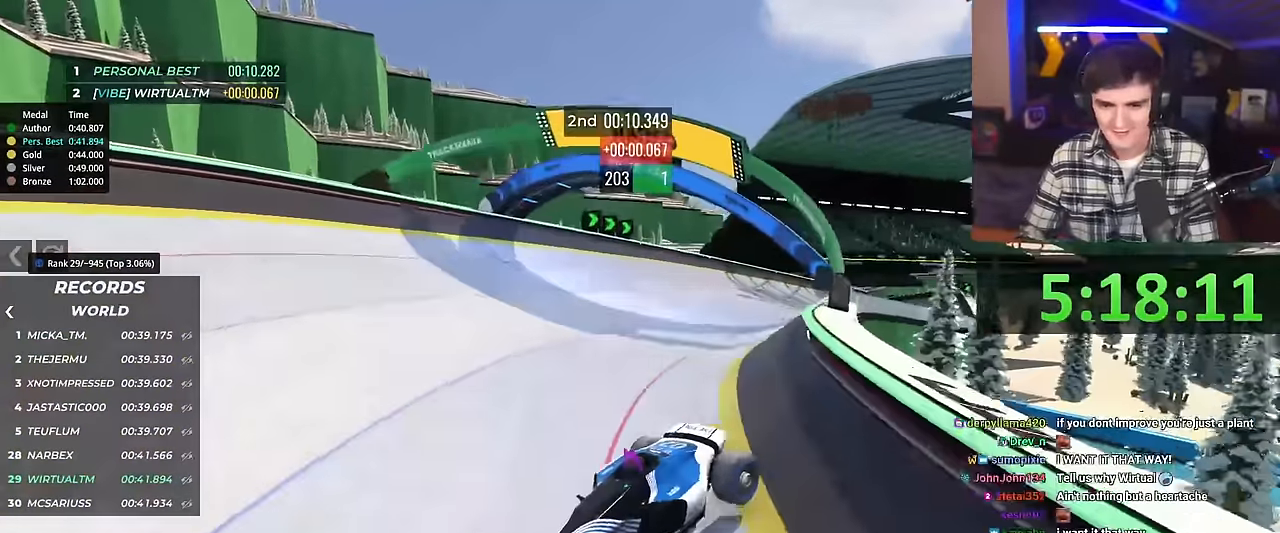
{"keys": ["left", "up"], "events": []}
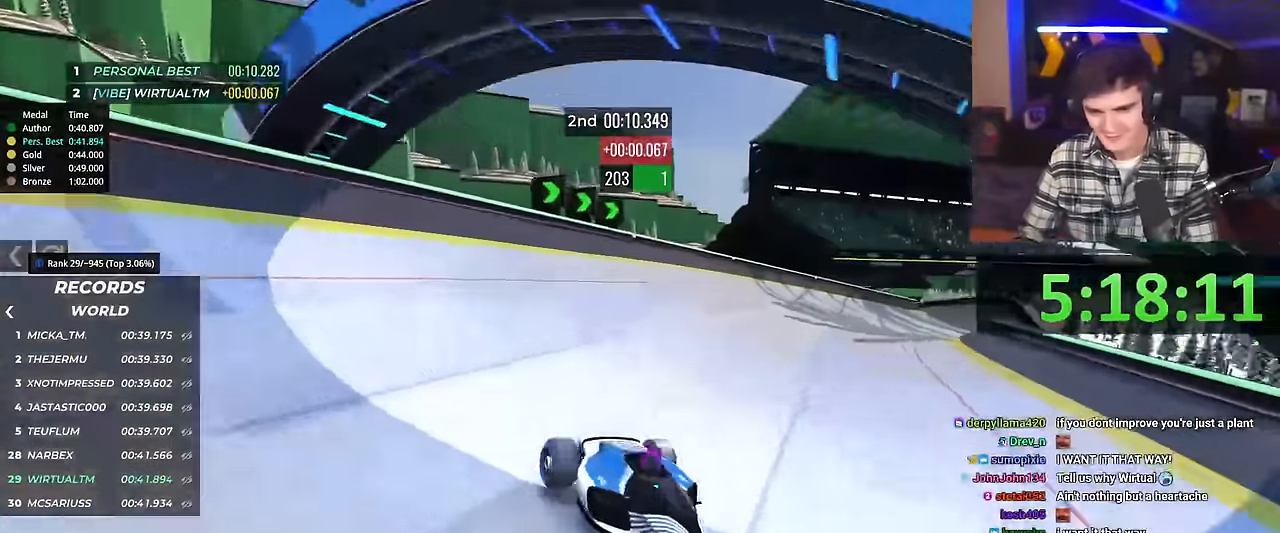
{"keys": ["up"], "events": [[400, "left", "up"]]}
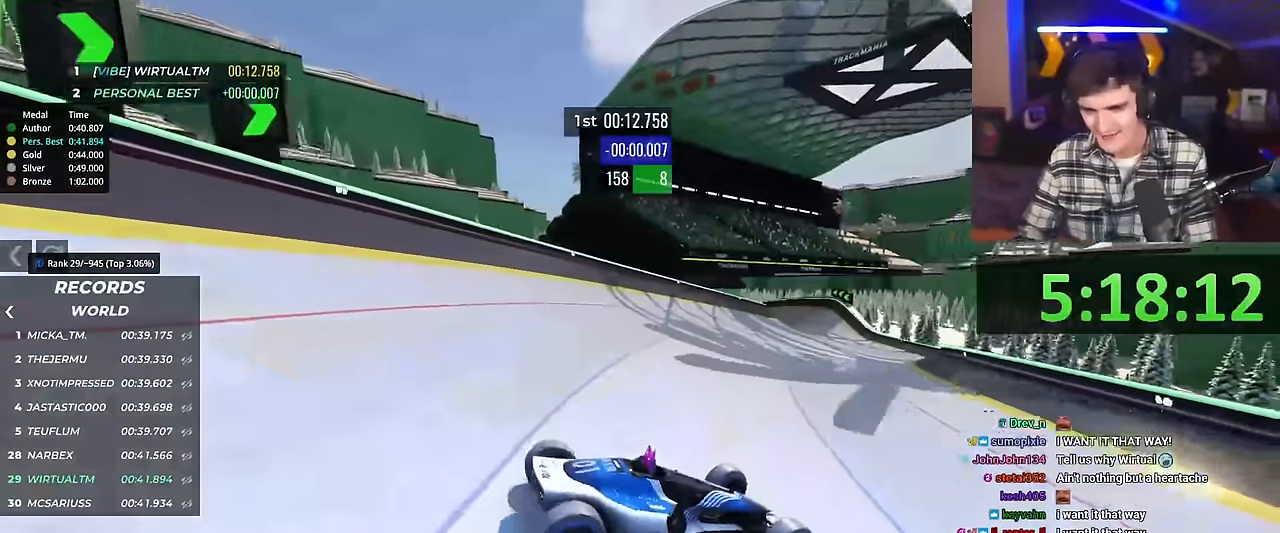
{"keys": ["right", "up"], "events": [[84, "right", "down"], [234, "right", "up"], [267, "right", "down"]]}
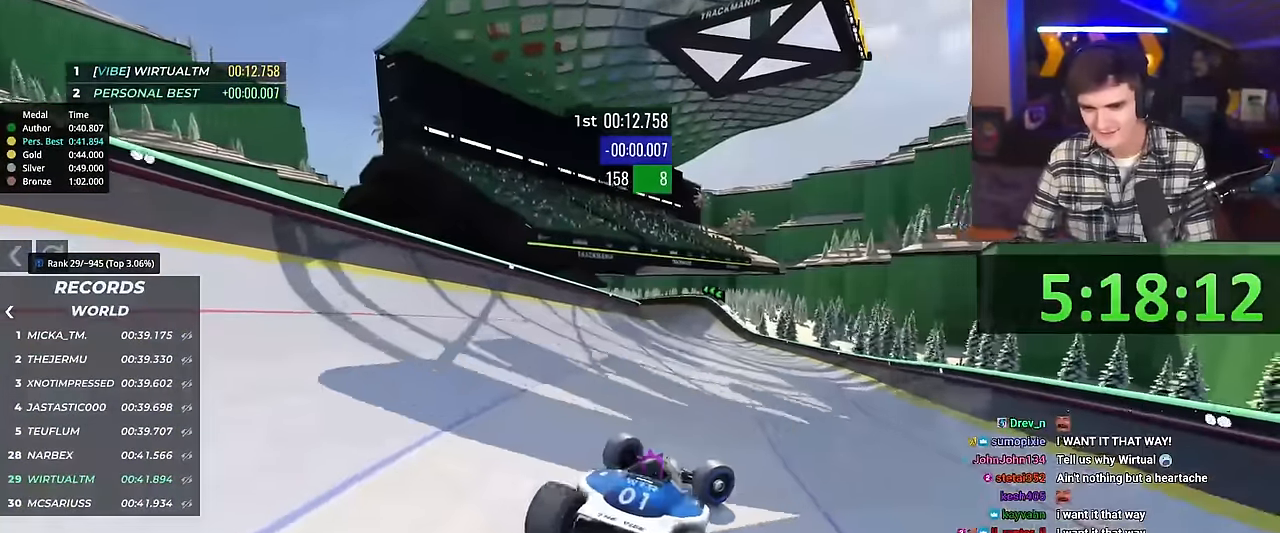
{"keys": ["left"], "events": [[50, "right", "up"], [234, "left", "down"], [467, "up", "up"]]}
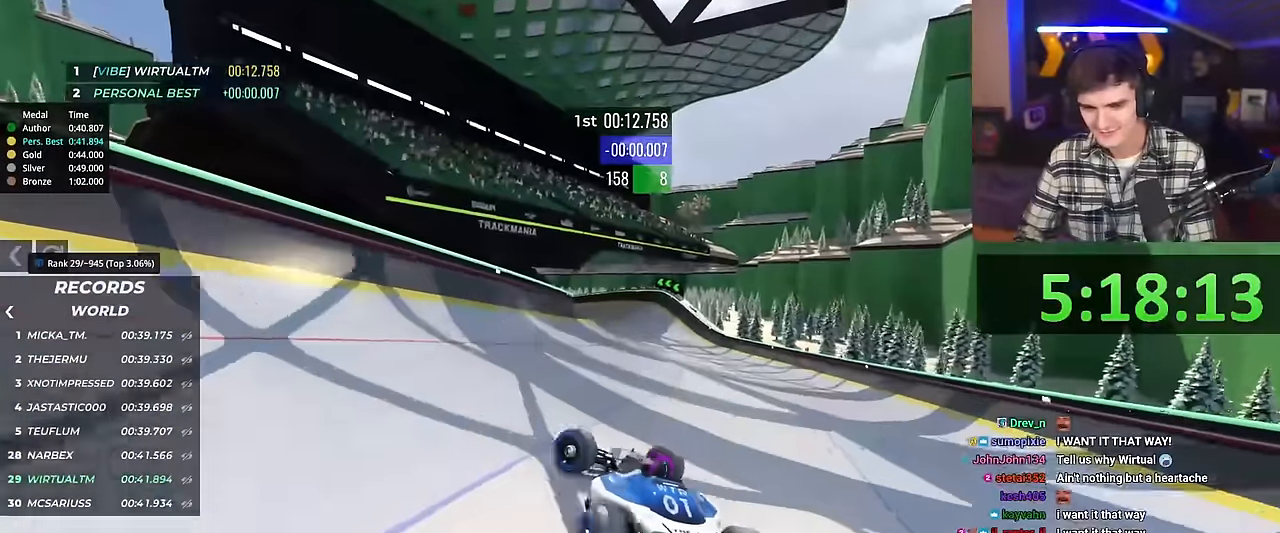
{"keys": ["right"], "events": [[17, "brake", "down"], [117, "brake", "up"], [201, "left", "up"], [301, "right", "down"], [351, "up", "down"], [484, "up", "up"]]}
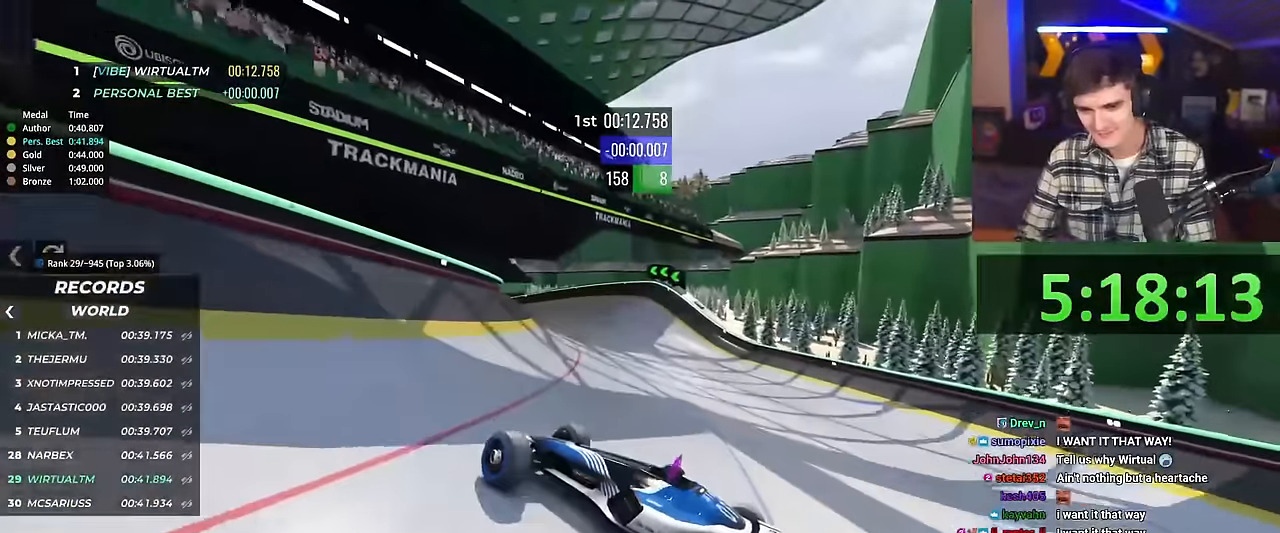
{"keys": ["right", "up"], "events": [[133, "up", "down"]]}
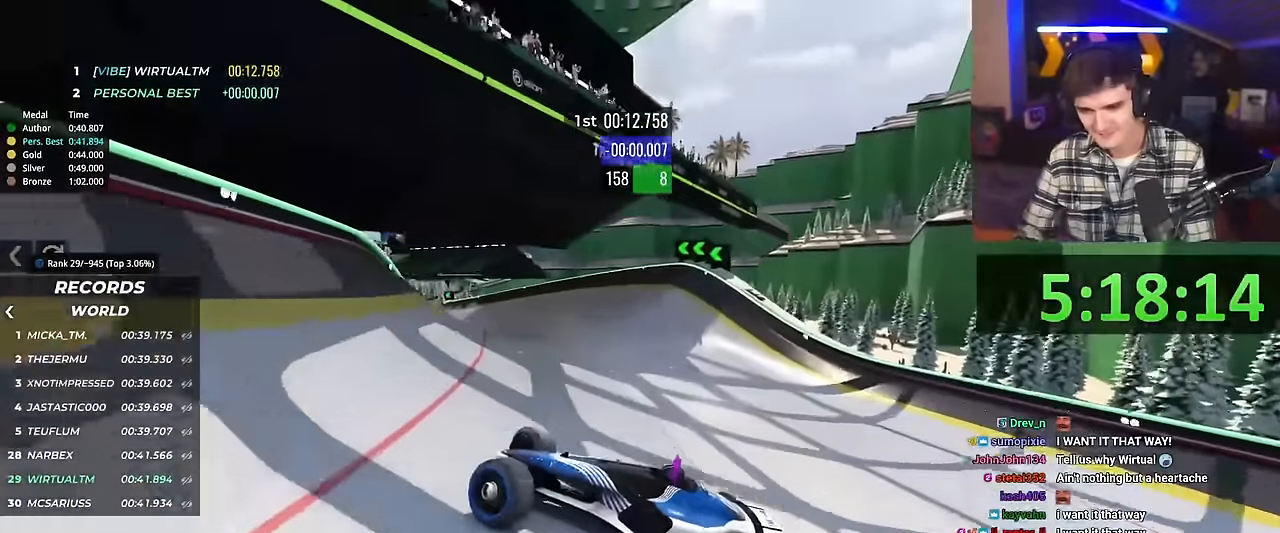
{"keys": ["right", "up"], "events": [[384, "up", "up"], [434, "up", "down"]]}
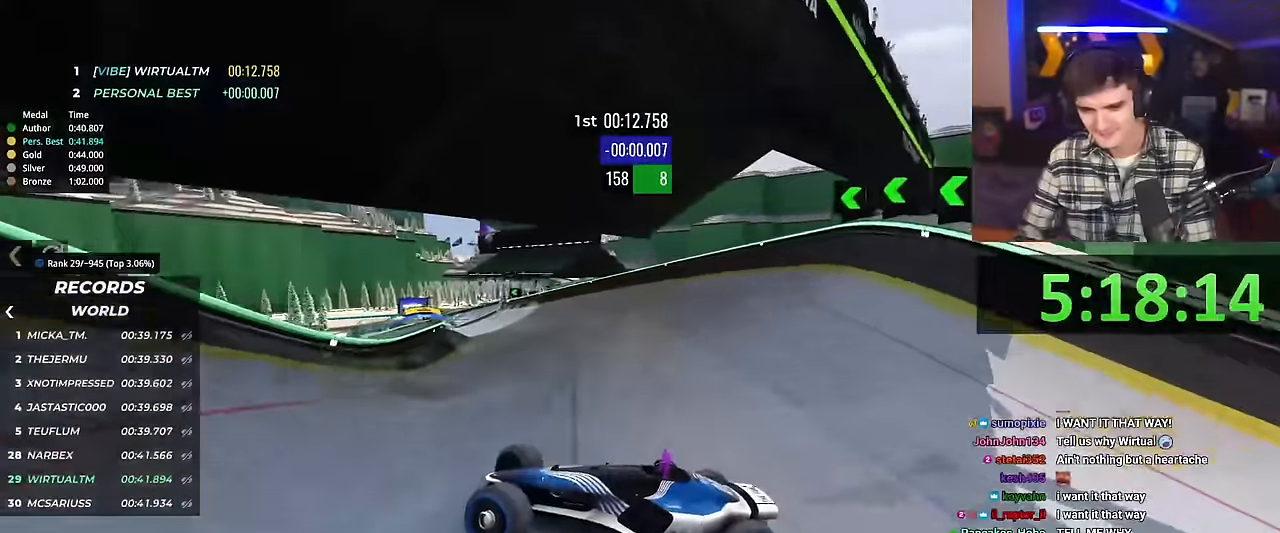
{"keys": ["right"], "events": [[400, "up", "up"]]}
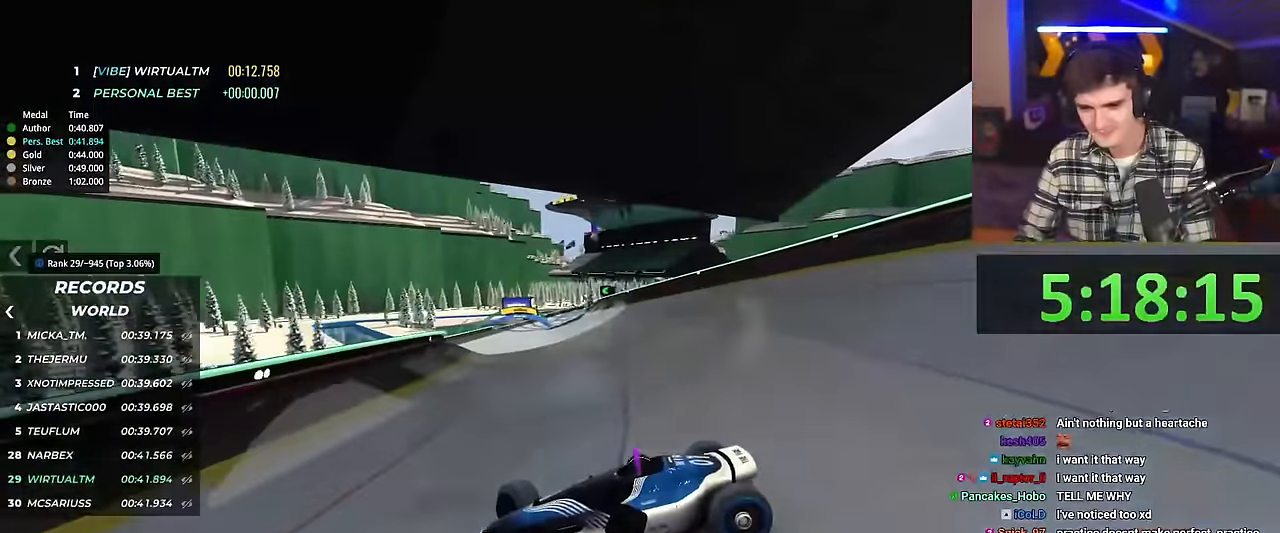
{"keys": ["right"], "events": [[217, "up", "down"], [501, "up", "up"]]}
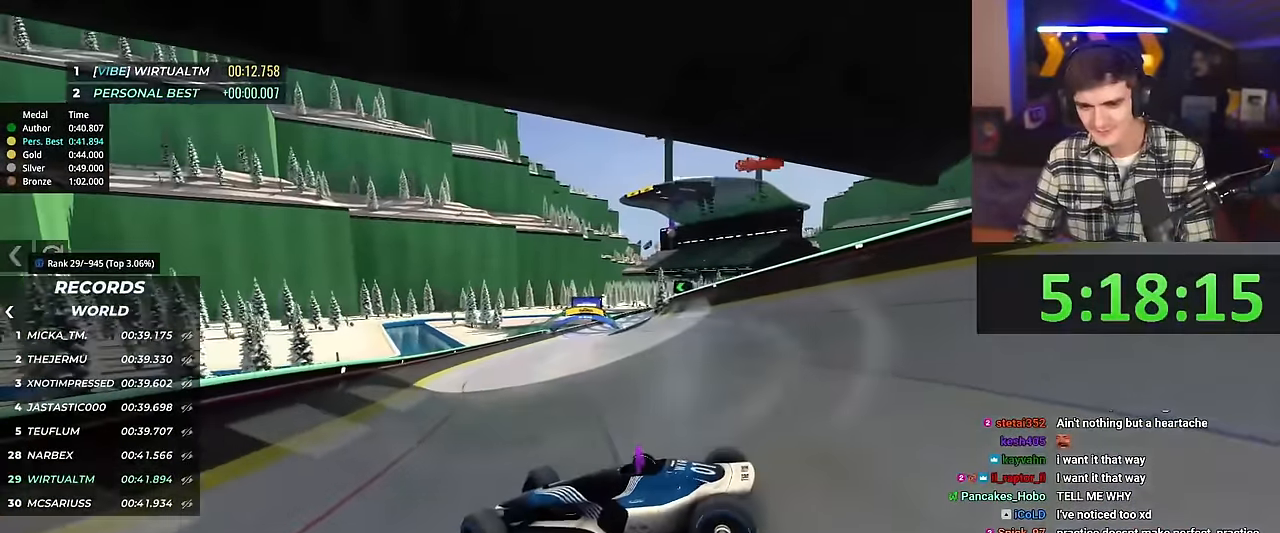
{"keys": ["right", "up"], "events": [[100, "up", "down"]]}
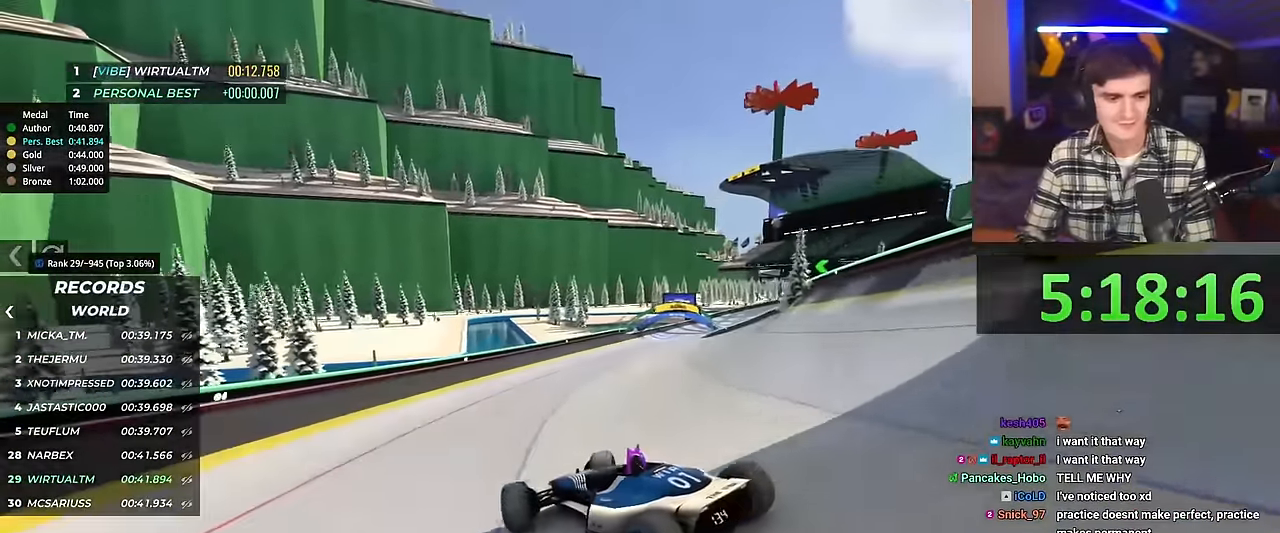
{"keys": ["left", "up"], "events": [[267, "left", "down"], [267, "right", "up"]]}
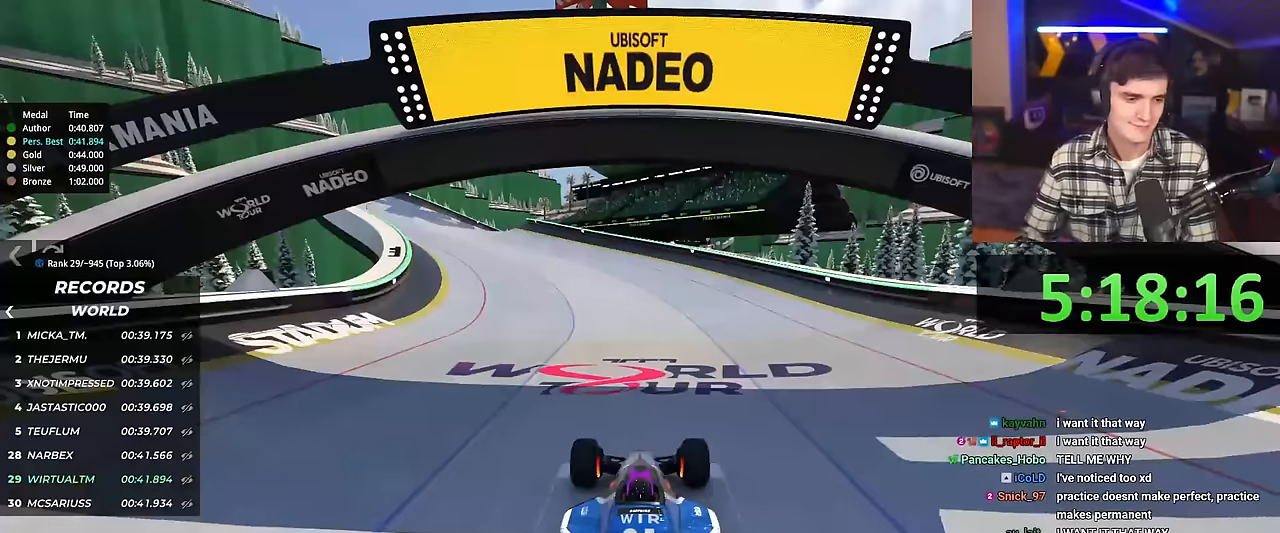
{"keys": ["left", "up"], "events": []}
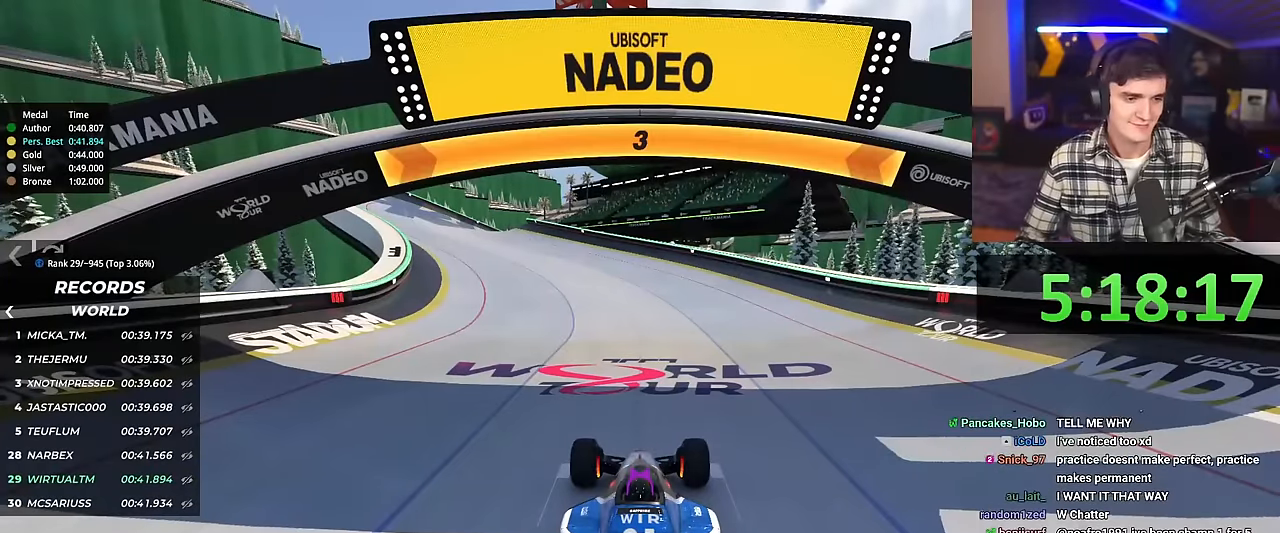
{"keys": ["left", "up"], "events": []}
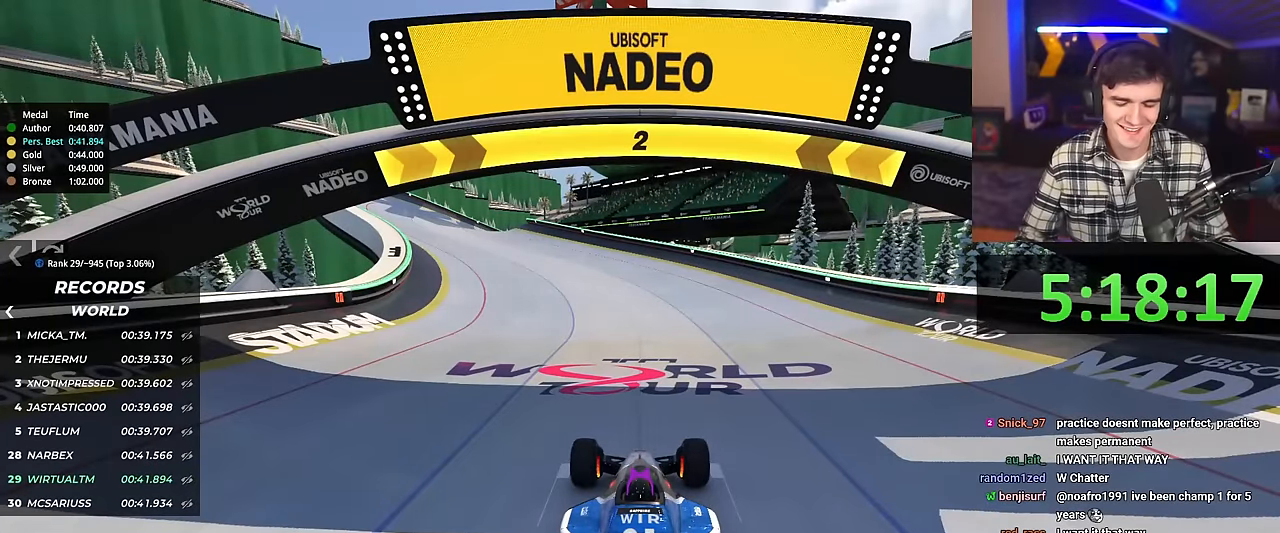
{"keys": ["up"], "events": [[400, "left", "up"], [450, "right", "down"], [500, "right", "up"]]}